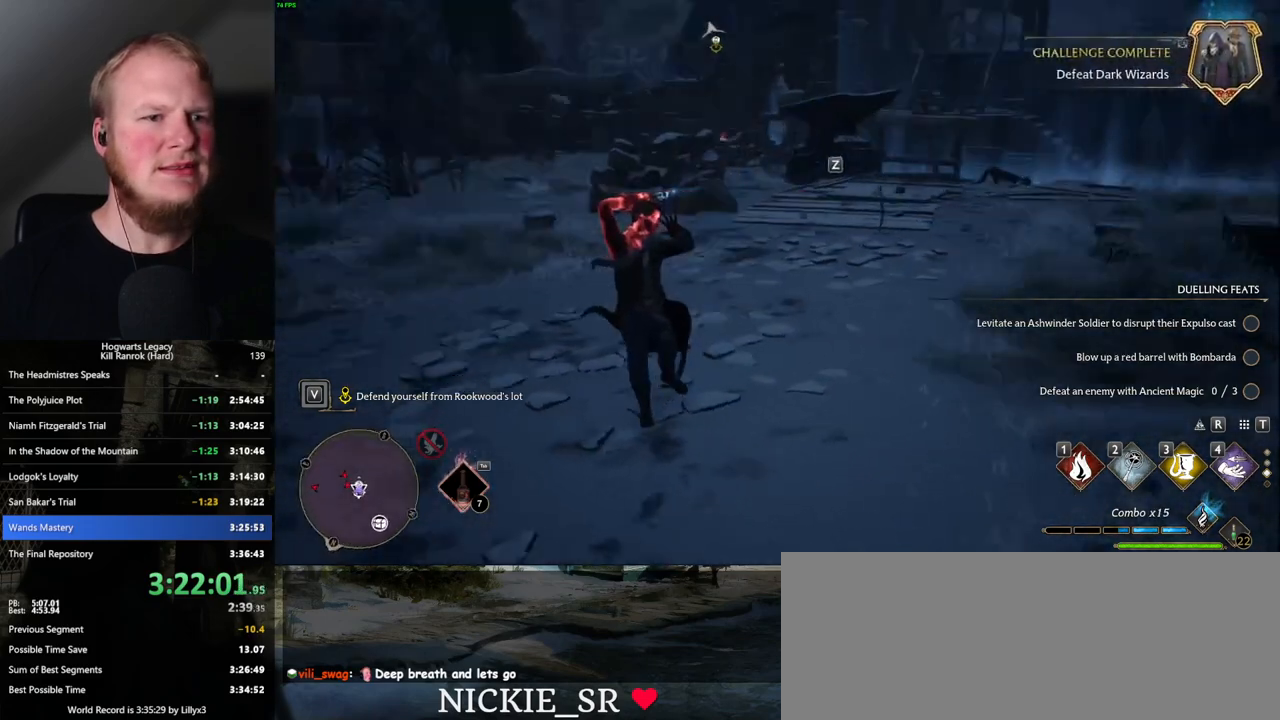
Gameplay with keyboard and mouse; each line is a JSON object with the keys and mouse buttons held at the frame after it. "events" lists presses ("down") and releases ("up") of ".", "/", "0", "1", "2", "3", "4", "5", "6", "7", "8", "9", "a", "alt_l", "alt_r", "b", "backslash", "backspace", "c", "caps_lock", "comma", "ctrl_l", "ctrl_r", "d", "e", "equals", "escape", "f", "f1", "f10", "f11", "f12", "f2", "f3", "f4", "f5", "f6", "f7", "f8", "f9", "g", "h", "i", "j", "k", "l", "lbracket", "m", "minus", "n", "o", "p", "q", "quote", "r", "rbracket", "return", "s", "semicolon", "shift_l", "shift_r", "space", "super_l", "super_r", "t", "tab", "tilde", "u", "v", "w", "x", "y", "z", "mouse_left", "mouse_wheel", "mouse_right", "mouse_mb4" and "mouse_mb5" between this image and that frame as [ms after this image, input, new state], when the widget could be followed in between. "mouse_left", "mouse_wheel", "mouse_right", "mouse_mb4", "mouse_mb5" = the "left", "wheel", "right", "mb4", "mb5" buttons of the "mouse" list. No other keys are recorded. "wheel" means that the mouse wheel is clicked or scrolled. Mouse movement is not recorded.
{"keys": ["w"], "mouse": [], "events": [[50, "a", "down"], [217, "a", "up"]]}
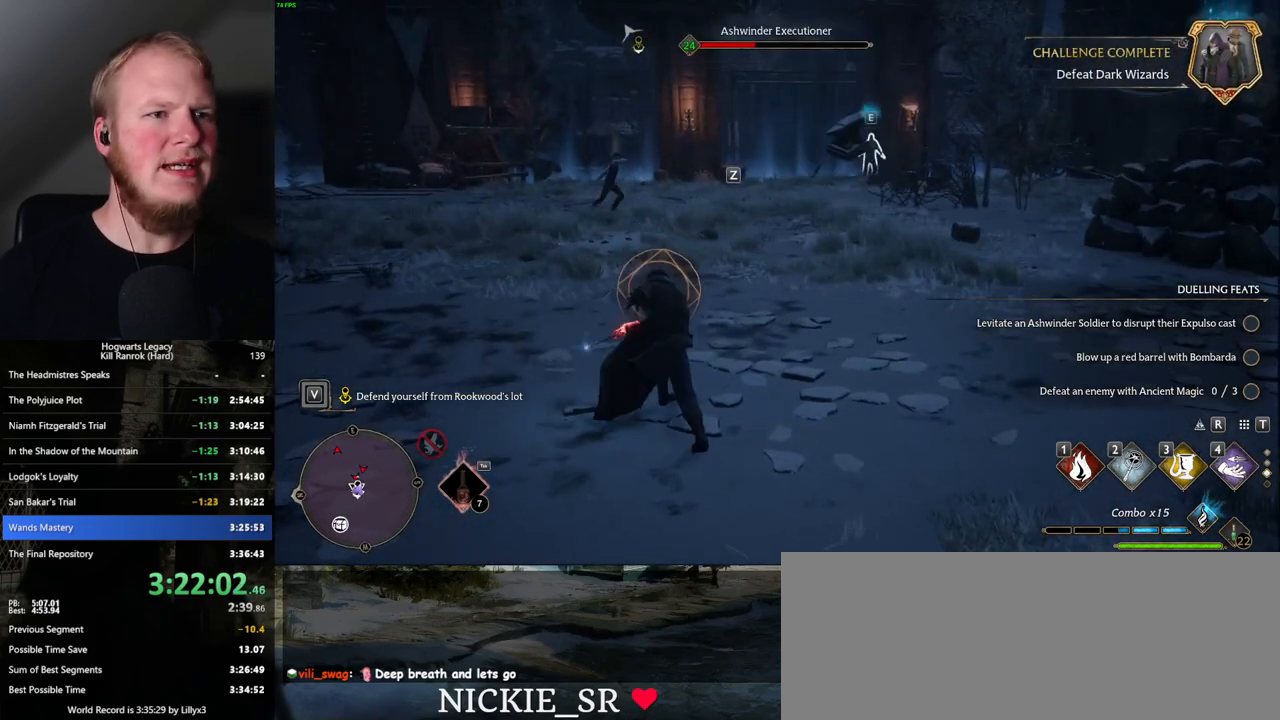
{"keys": ["w"], "mouse": [], "events": [[250, "z", "down"], [350, "z", "up"]]}
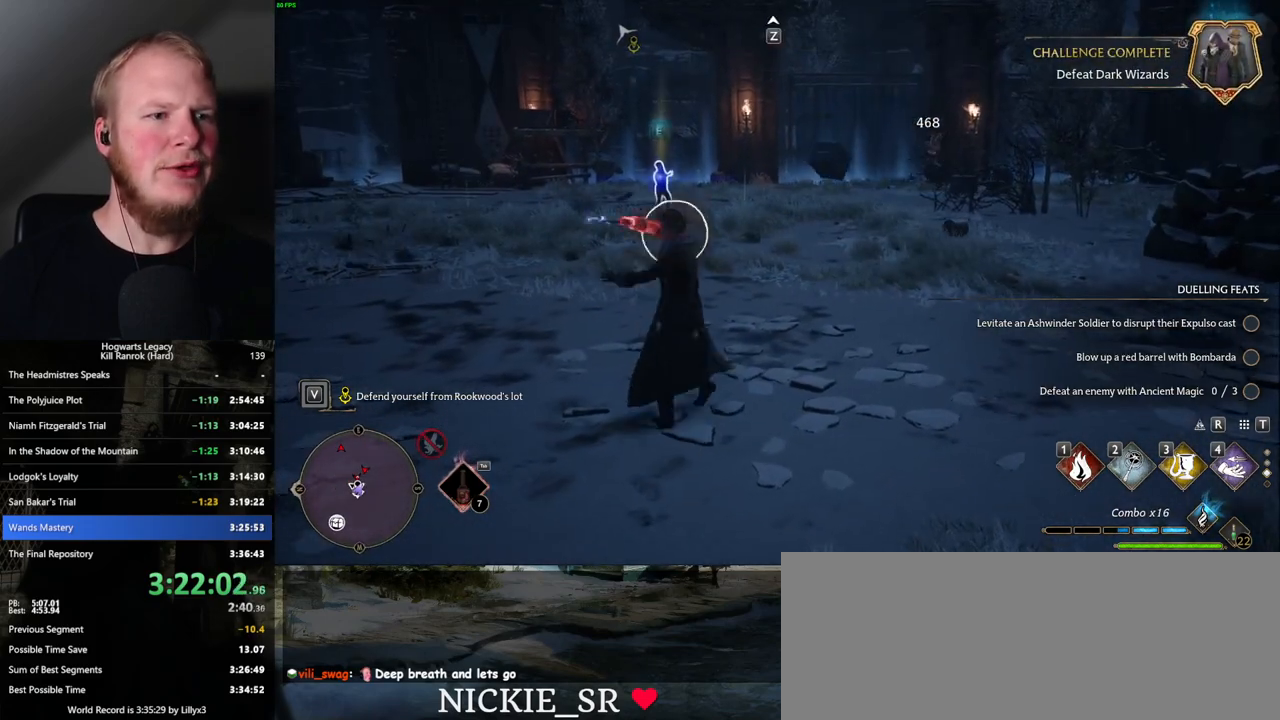
{"keys": ["w"], "mouse": [], "events": [[50, "a", "down"], [284, "a", "up"]]}
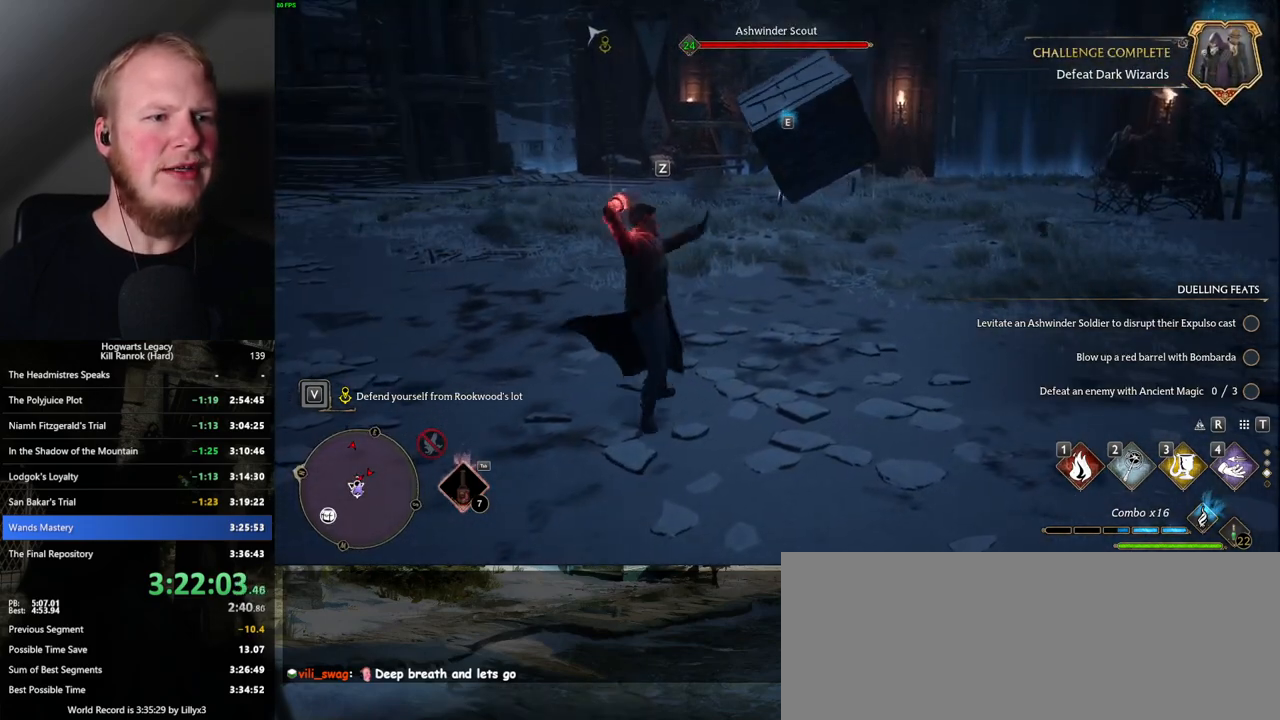
{"keys": ["w"], "mouse": [], "events": [[367, "z", "down"], [484, "z", "up"]]}
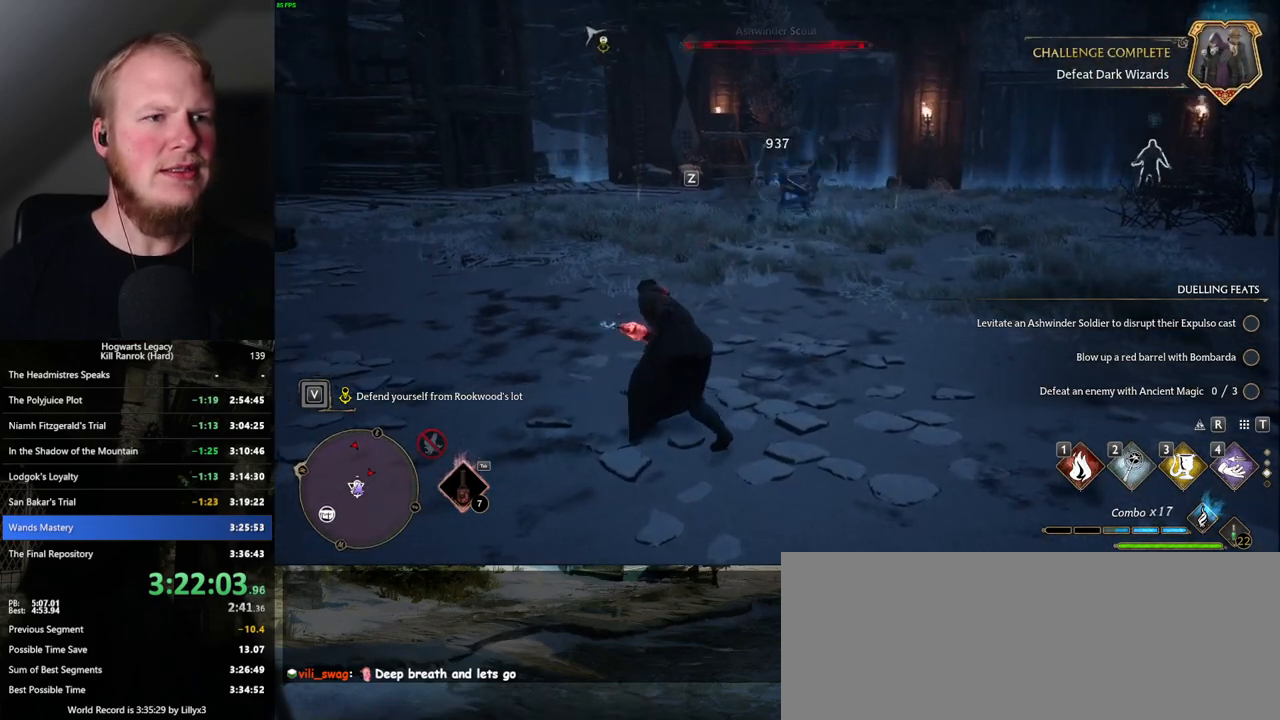
{"keys": ["w"], "mouse": [], "events": []}
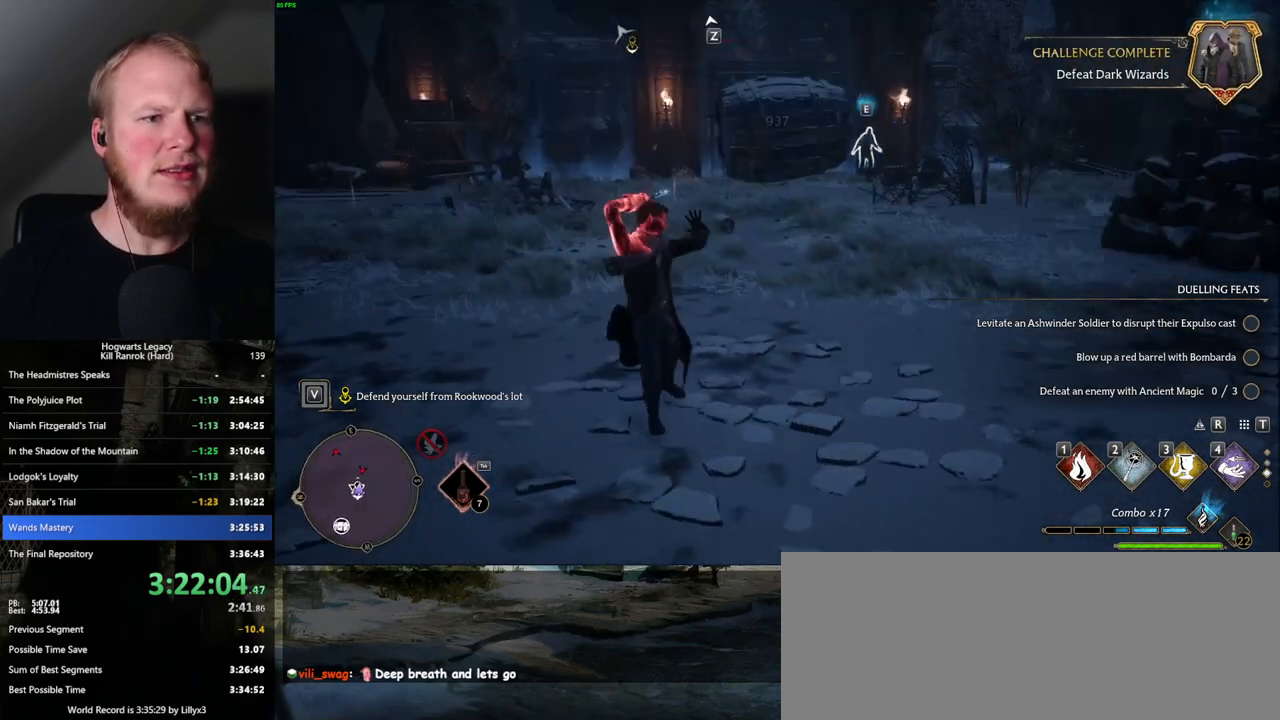
{"keys": ["w"], "mouse": [], "events": []}
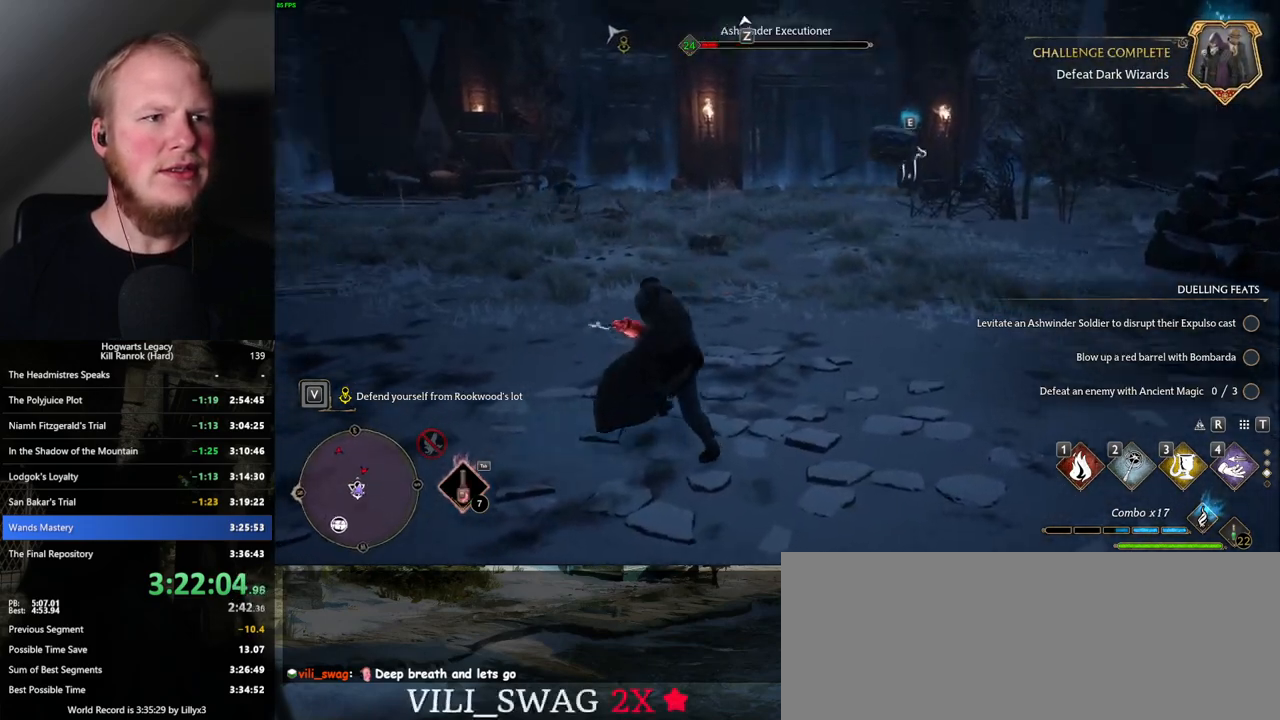
{"keys": ["w"], "mouse": [], "events": [[267, "z", "down"], [350, "z", "up"]]}
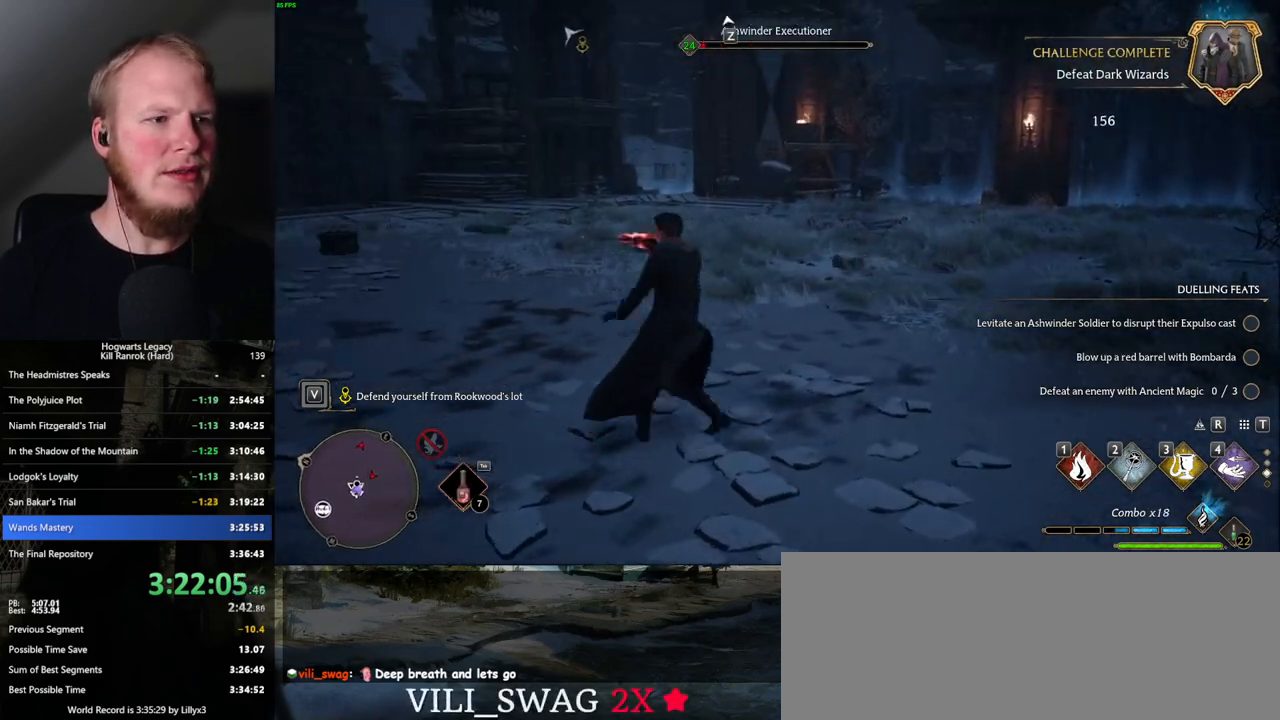
{"keys": ["w"], "mouse": [], "events": []}
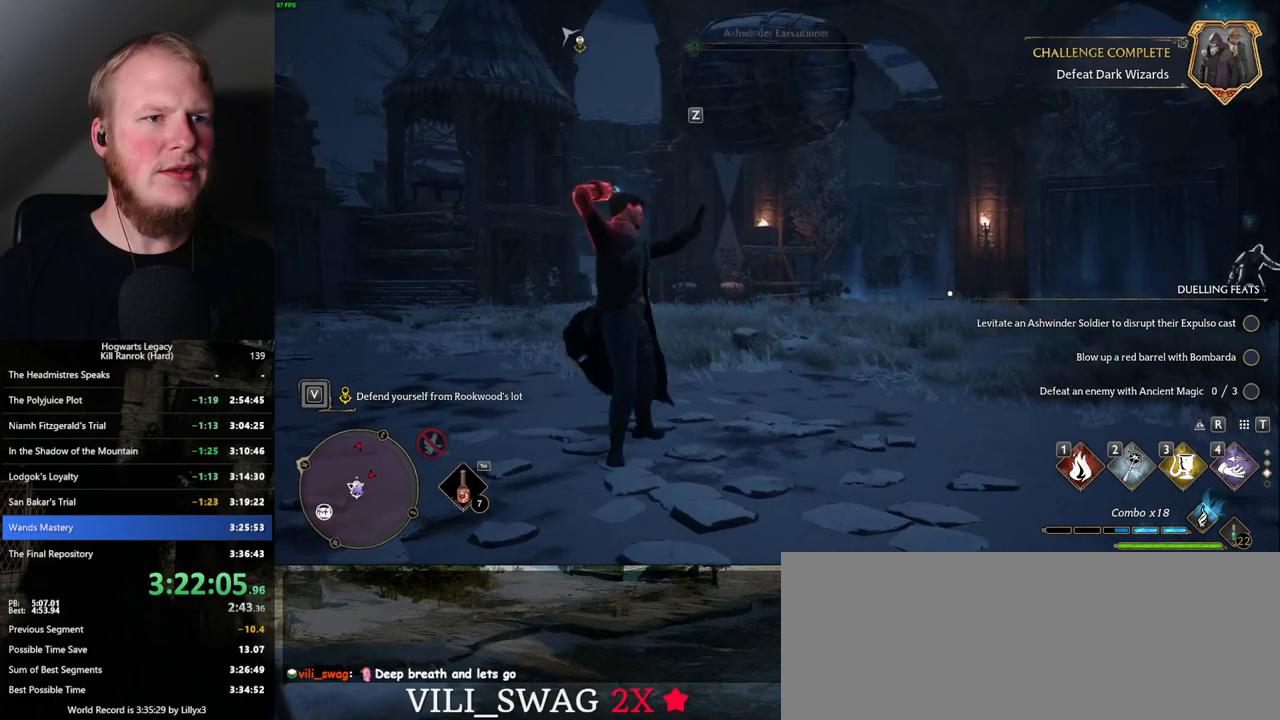
{"keys": ["w"], "mouse": [], "events": []}
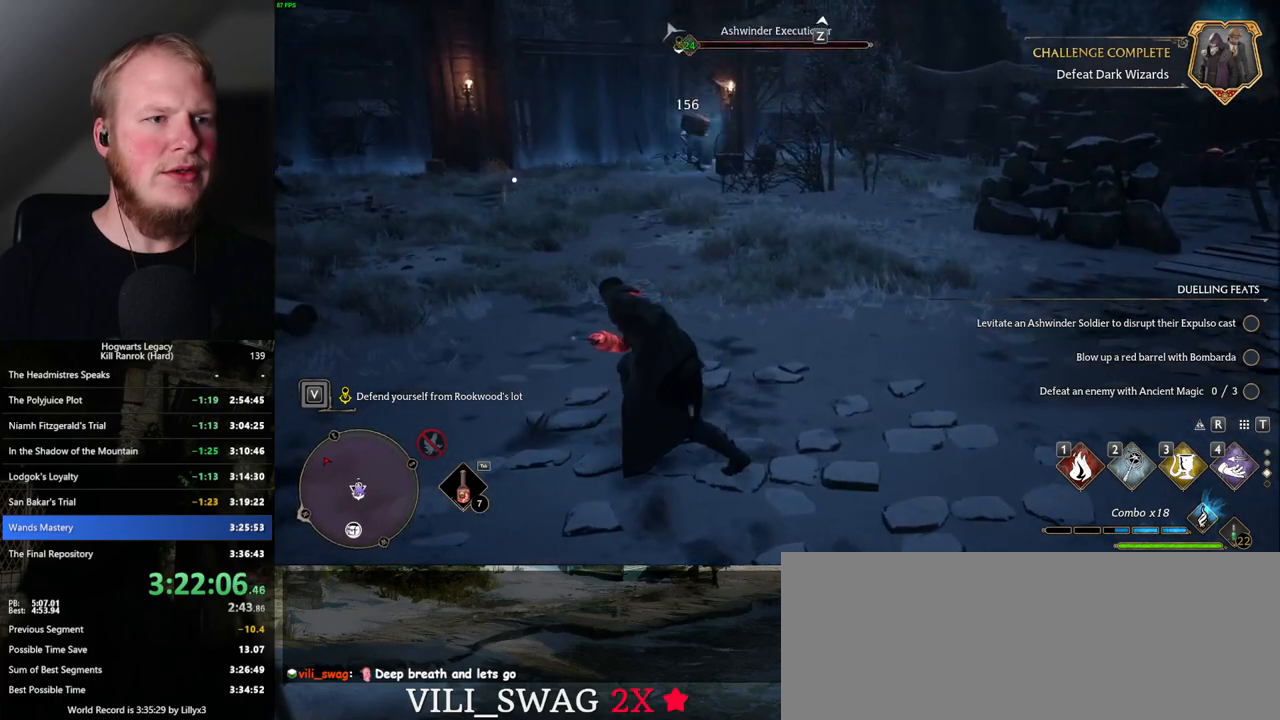
{"keys": ["a", "w"], "mouse": [], "events": [[150, "a", "down"], [300, "w", "up"], [384, "space", "down"], [400, "w", "down"], [484, "space", "up"]]}
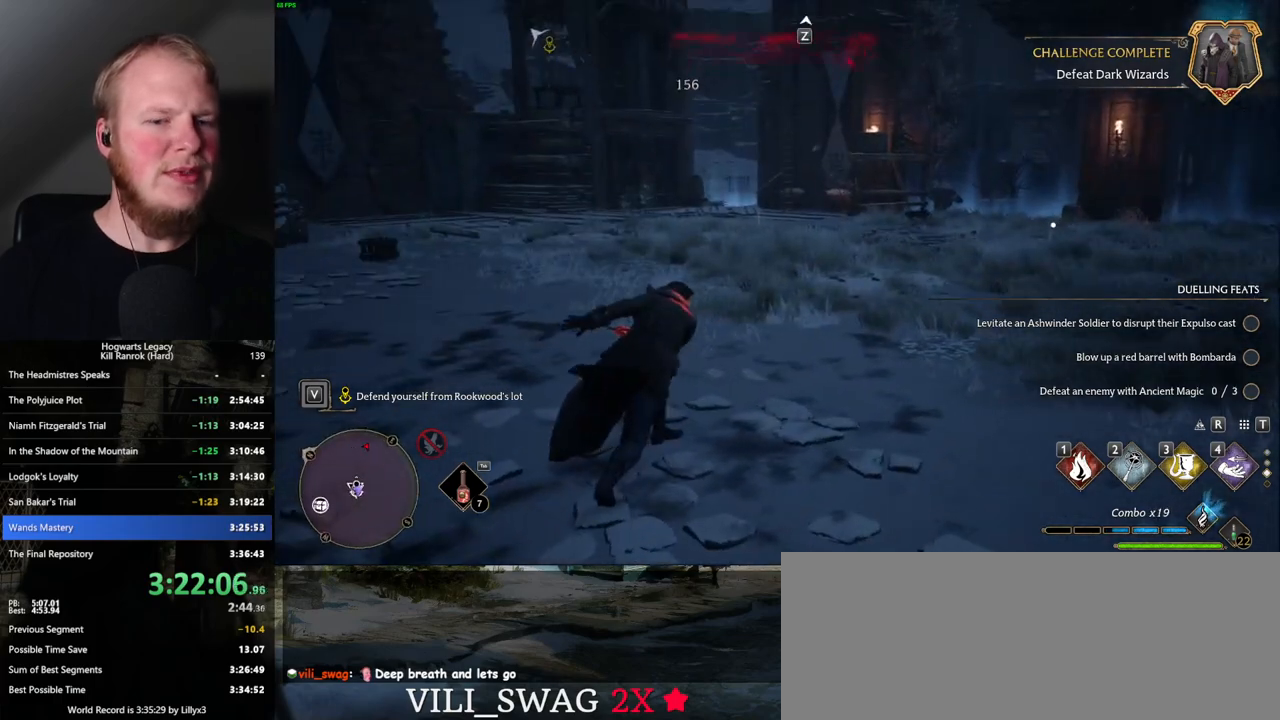
{"keys": ["a", "w"], "mouse": [], "events": []}
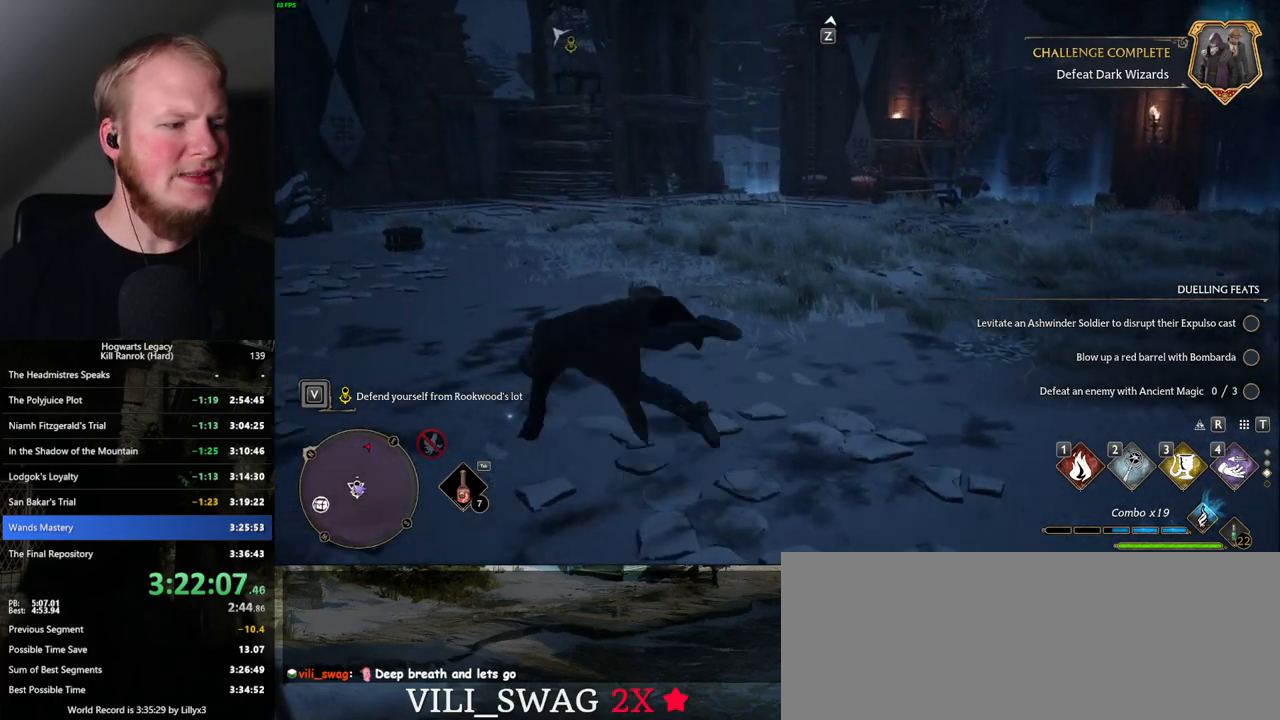
{"keys": ["w"], "mouse": [], "events": [[100, "a", "up"]]}
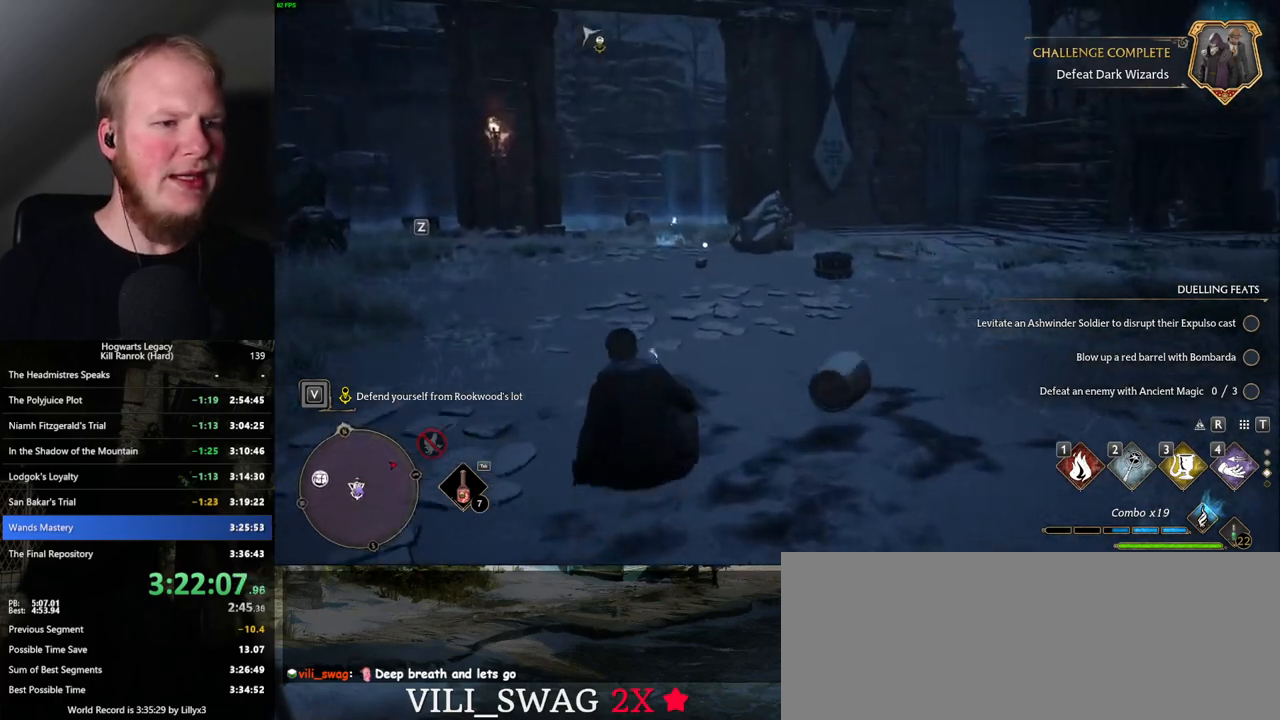
{"keys": ["w"], "mouse": [], "events": []}
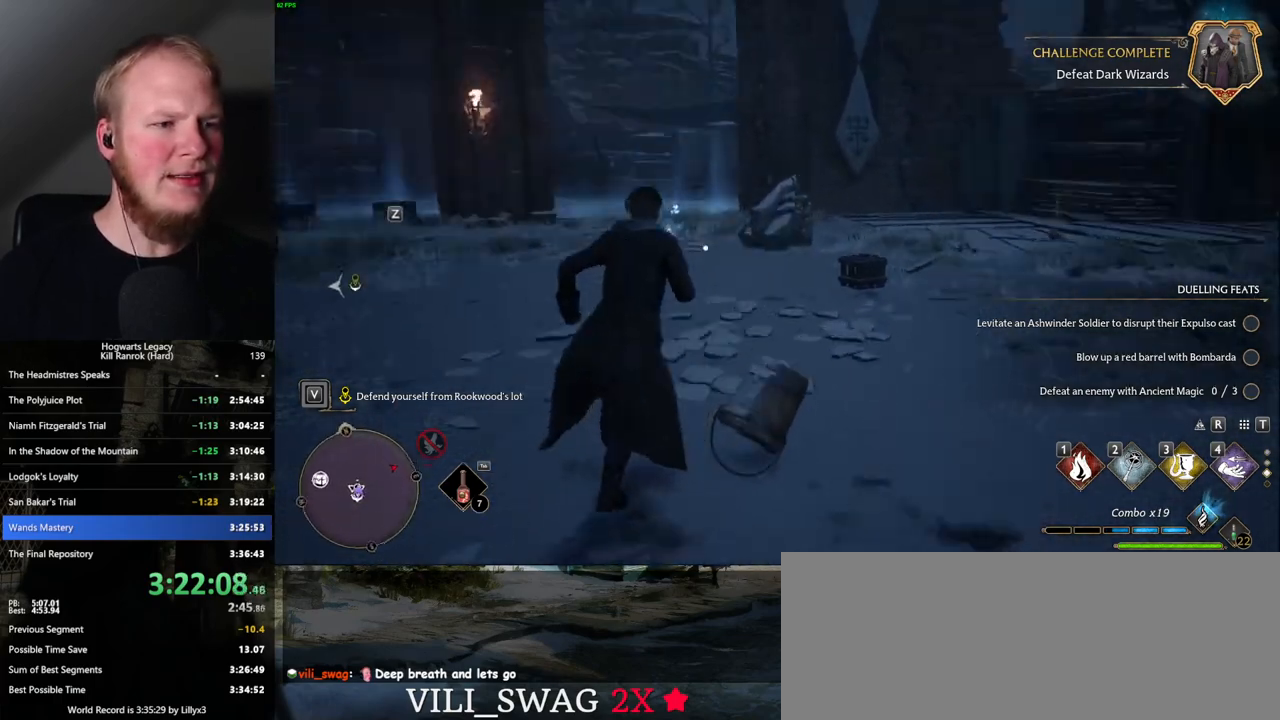
{"keys": [], "mouse": [], "events": [[34, "d", "down"], [284, "d", "up"], [367, "w", "up"]]}
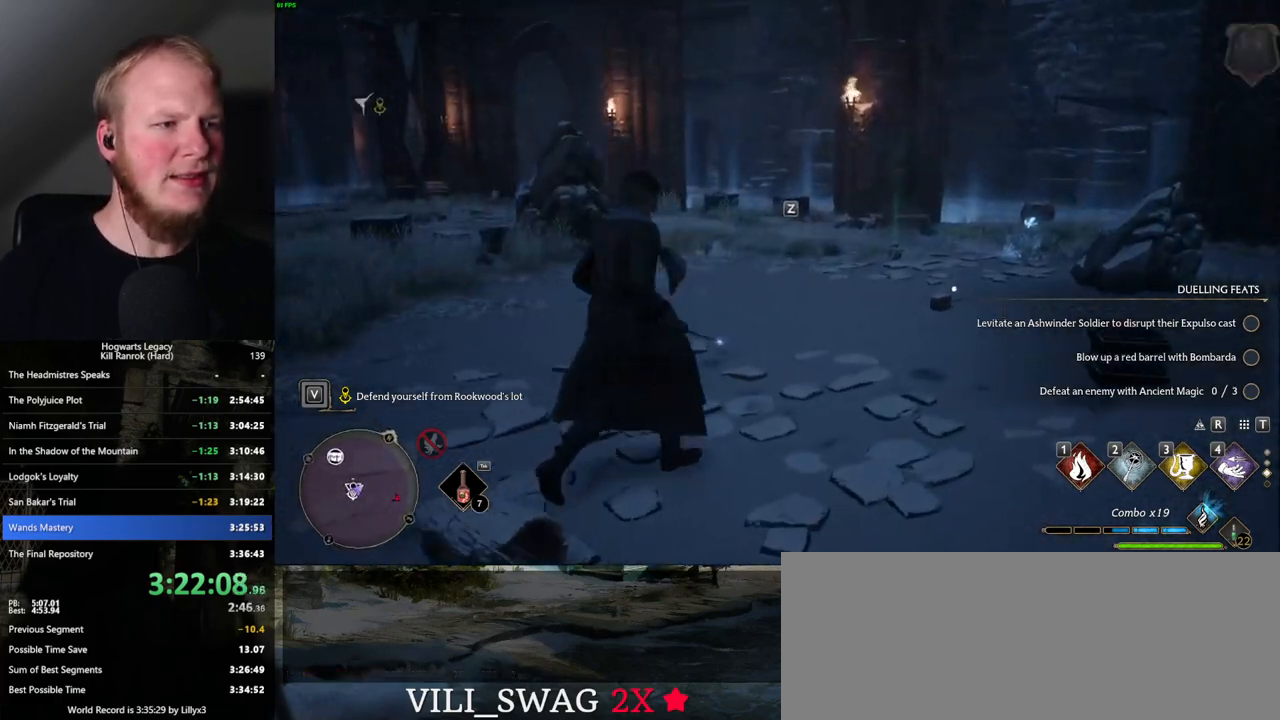
{"keys": [], "mouse": [], "events": [[100, "w", "down"], [217, "w", "up"]]}
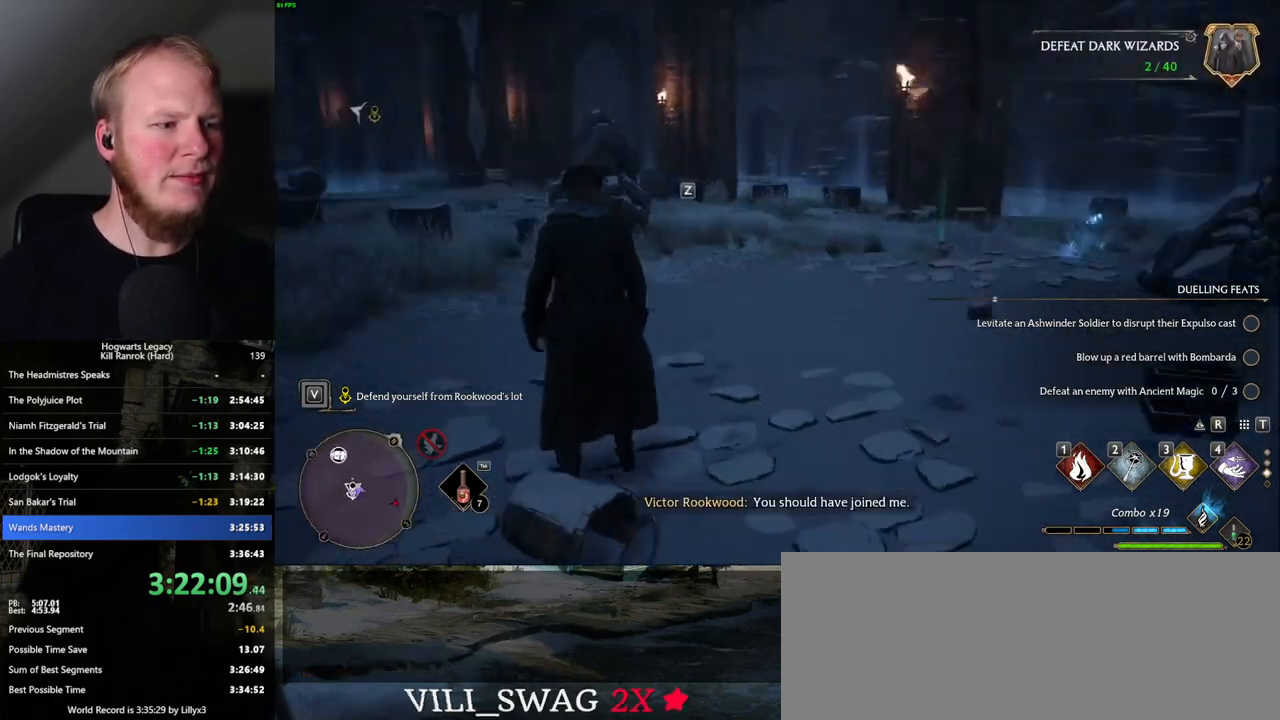
{"keys": ["d", "w"], "mouse": [], "events": [[50, "d", "down"], [150, "w", "down"]]}
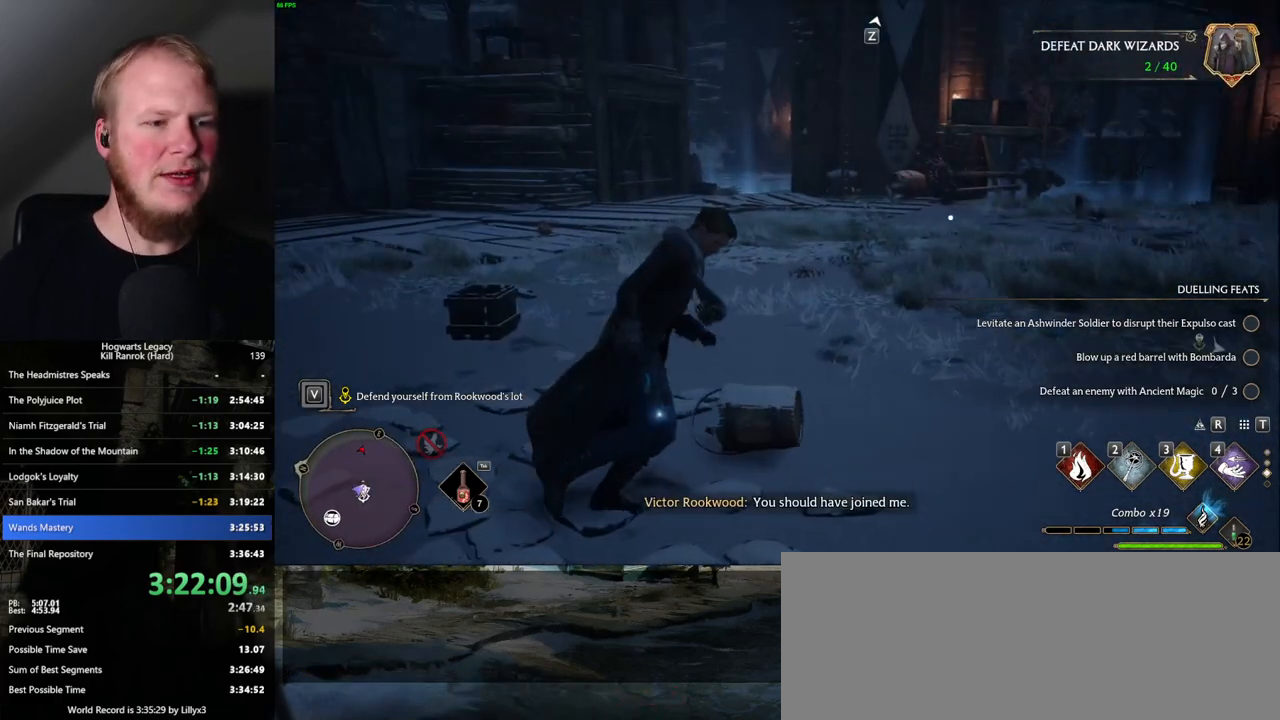
{"keys": [], "mouse": [], "events": [[50, "d", "up"], [334, "w", "up"]]}